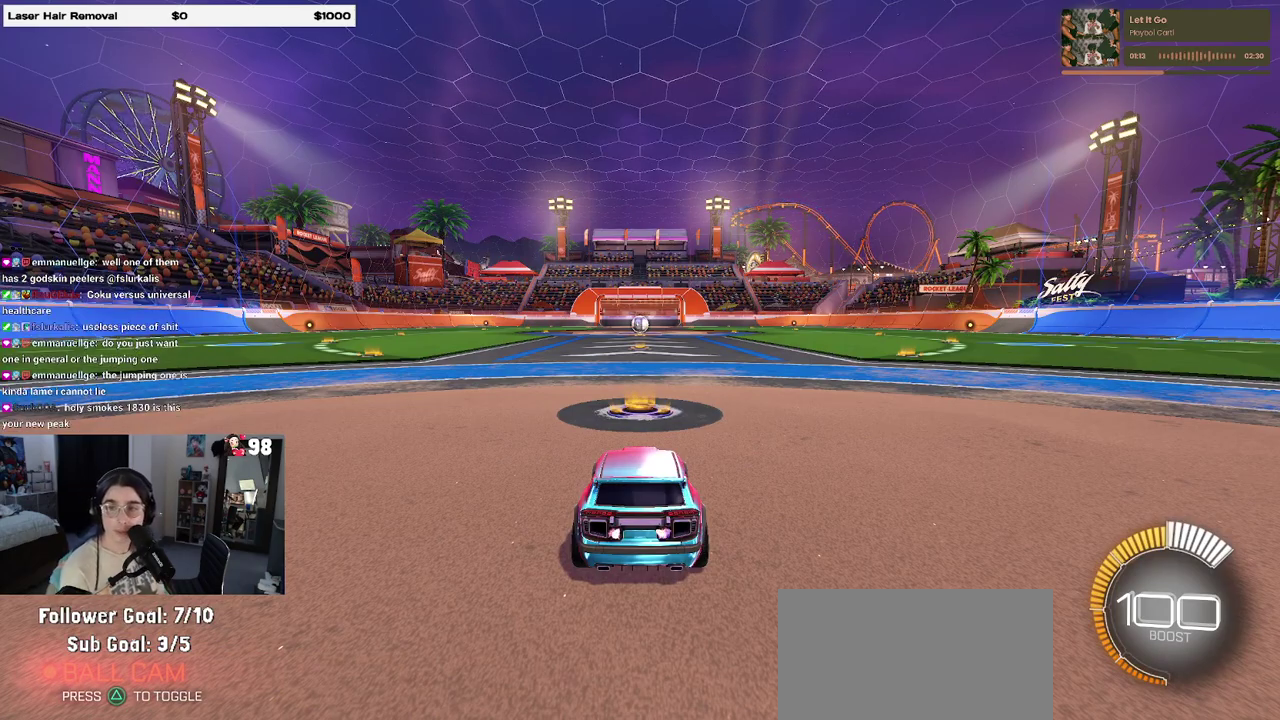
Gameplay with a controller (PlayStation layout); each line is a JSON object with the inputs held at the frame after it. "events" lists button and stick changes between this image and that frame as [ms after this image, input, new state], when the widget could be followed in between. Not read: L1 L3 R1 R3.
{"buttons": [], "events": []}
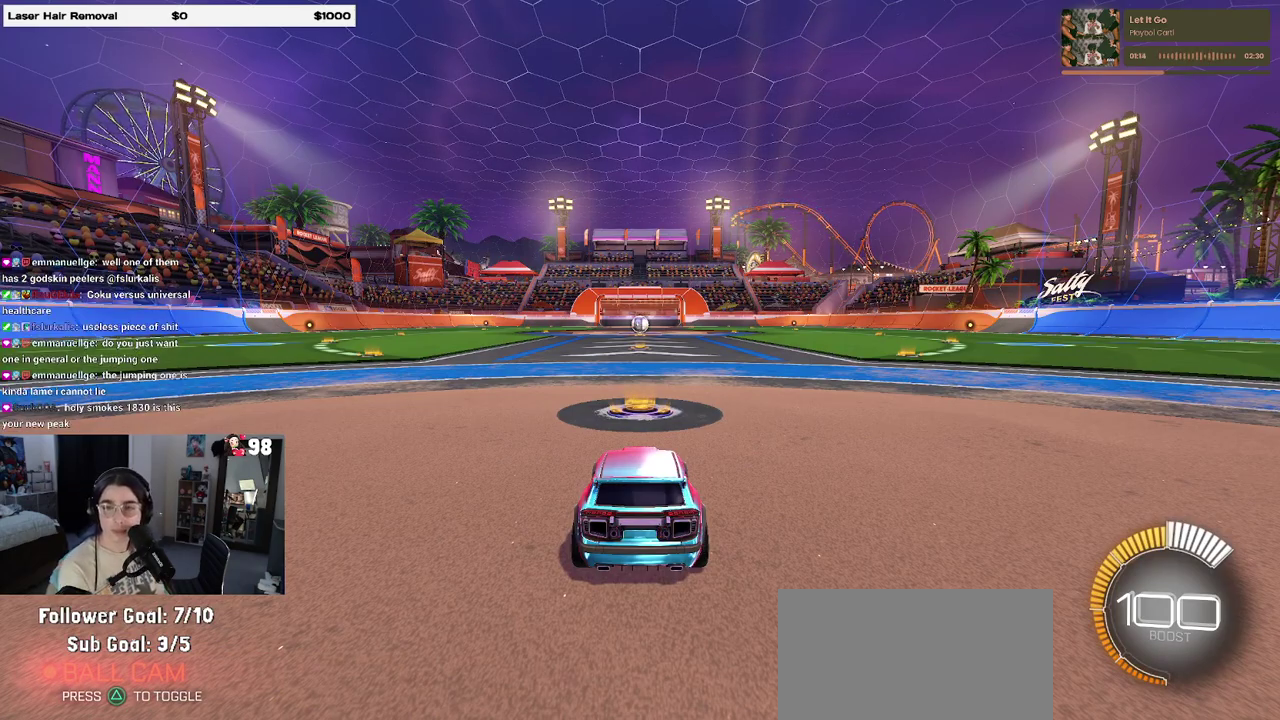
{"buttons": [], "events": []}
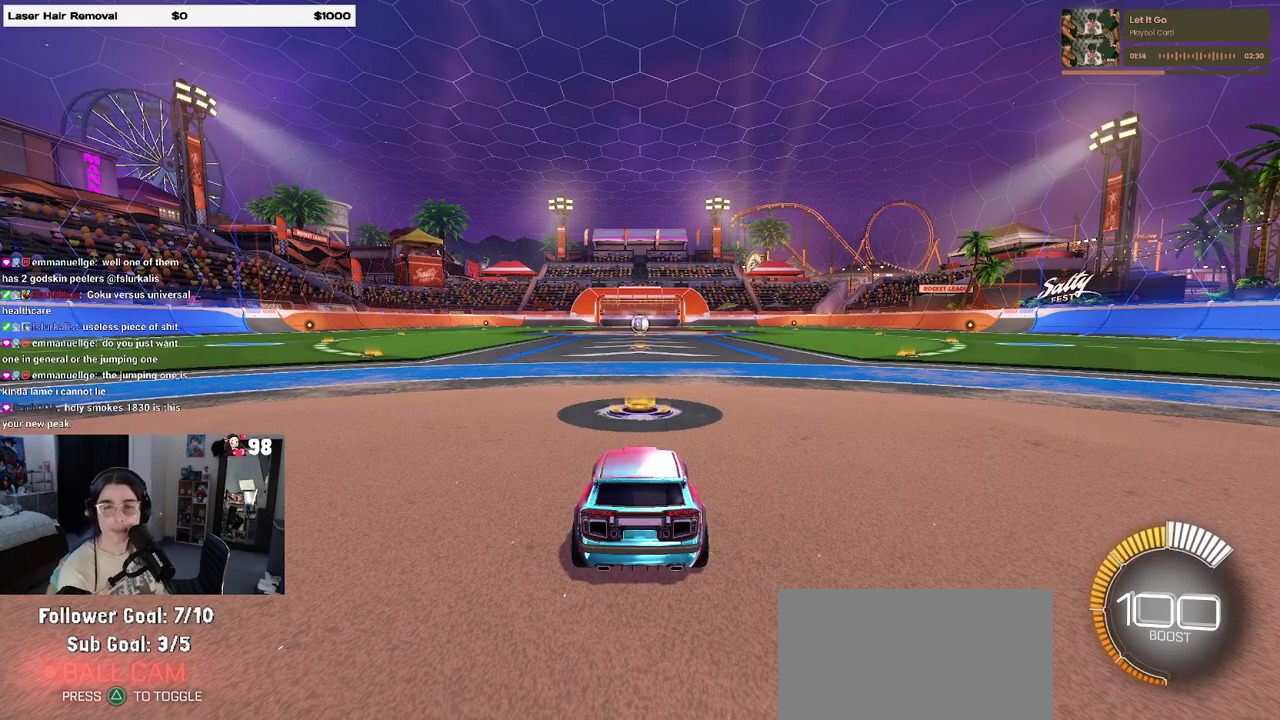
{"buttons": ["R2"], "events": [[417, "R2", "down"]]}
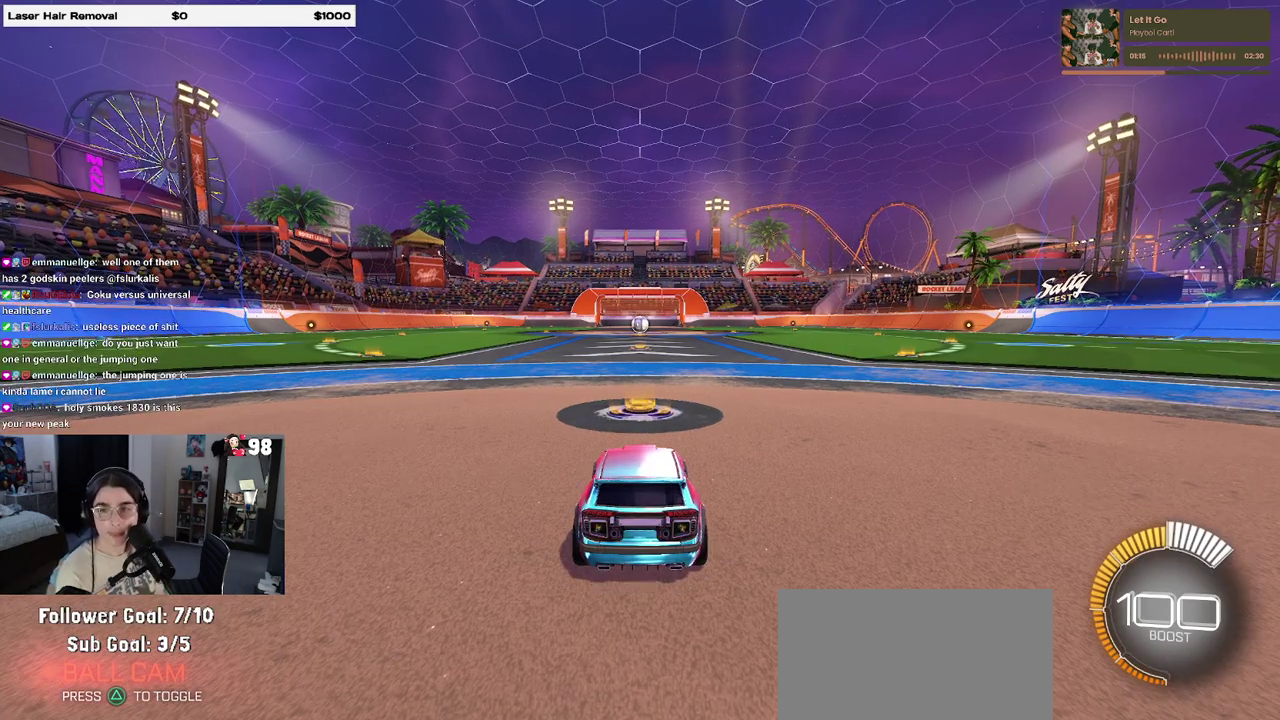
{"buttons": ["R2"], "events": [[267, "TRIANGLE", "down"], [383, "TRIANGLE", "up"]]}
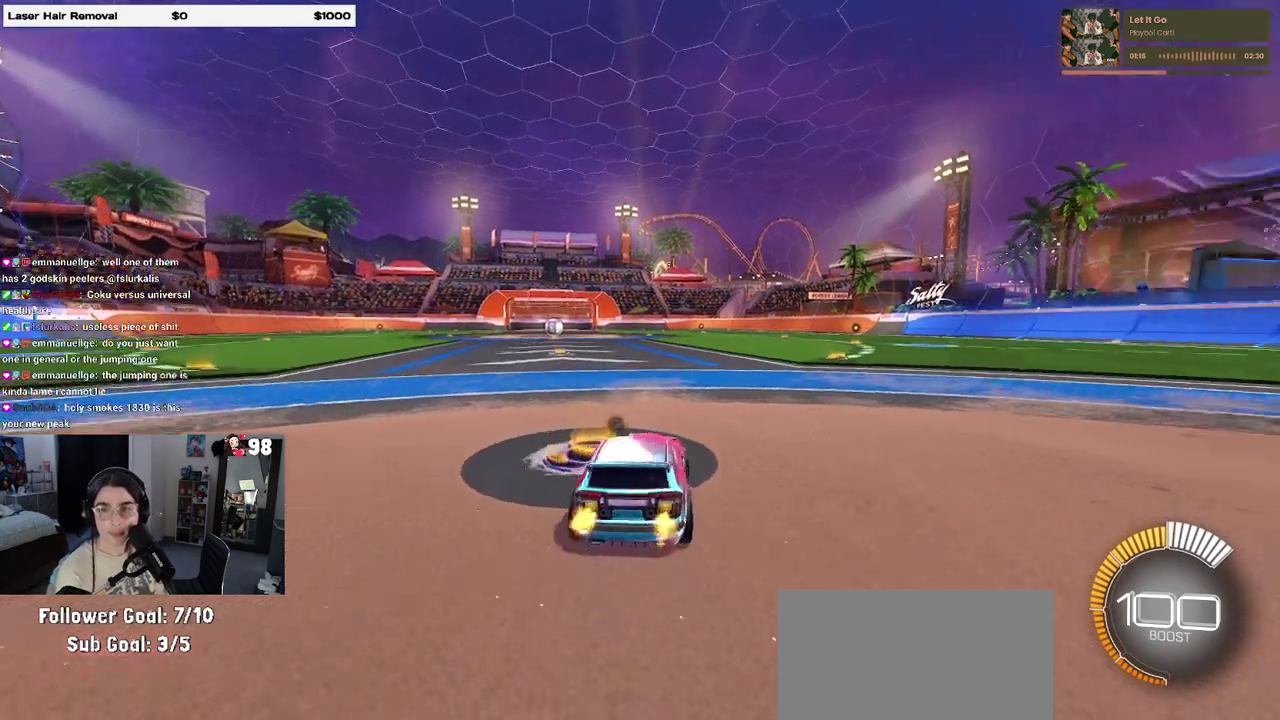
{"buttons": ["R2"], "events": [[67, "CROSS", "down"], [183, "CROSS", "up"]]}
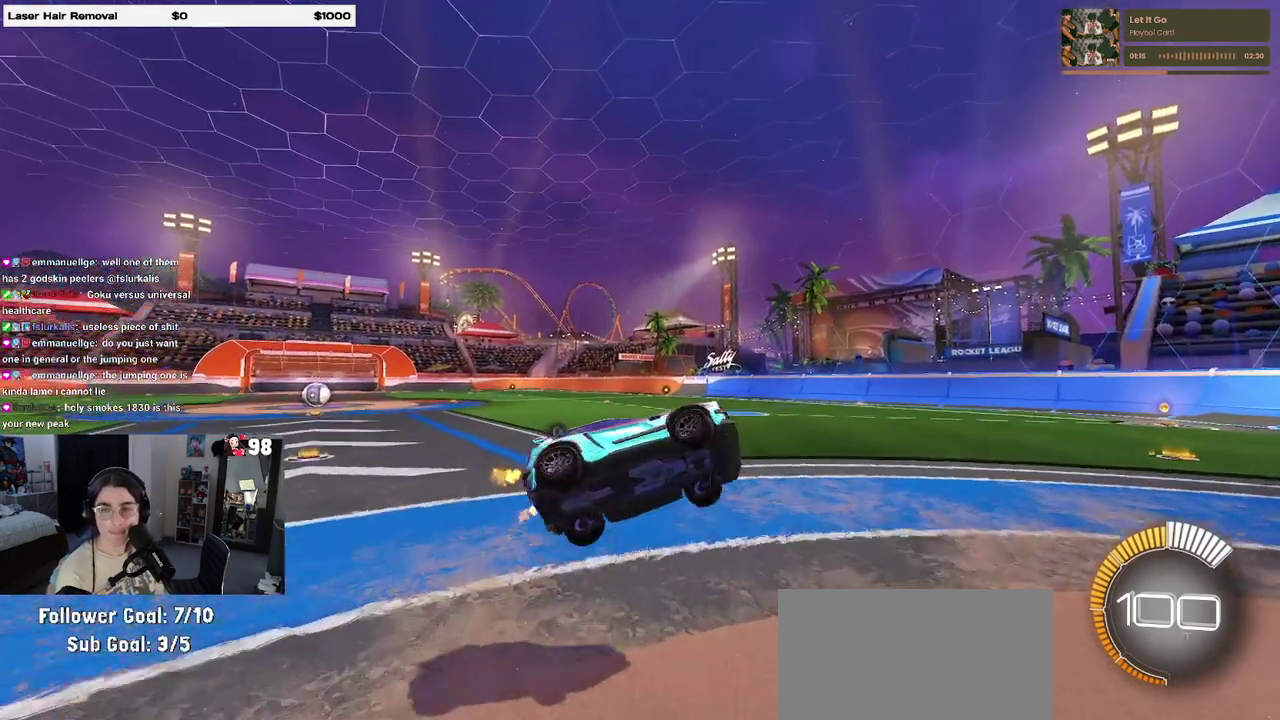
{"buttons": ["SQUARE", "R2"], "events": [[383, "SQUARE", "down"]]}
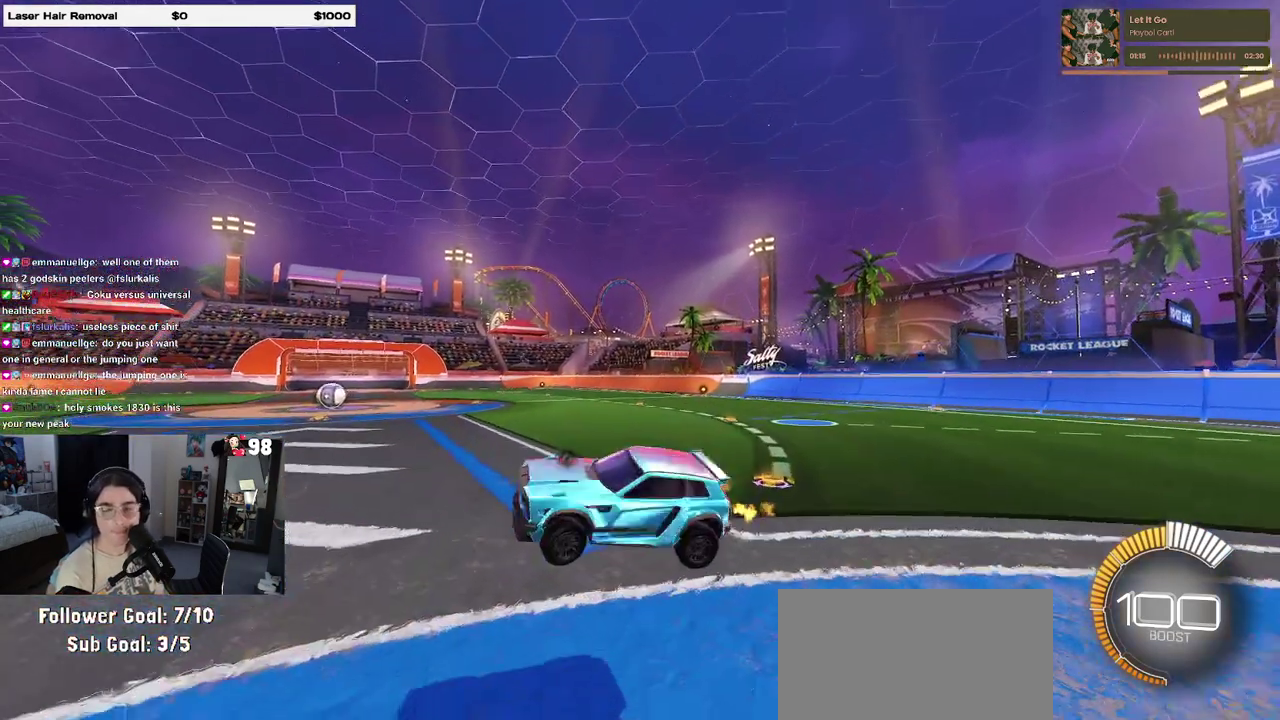
{"buttons": ["CROSS", "SQUARE", "R2"], "events": [[333, "CROSS", "down"], [450, "CROSS", "up"], [500, "CROSS", "down"]]}
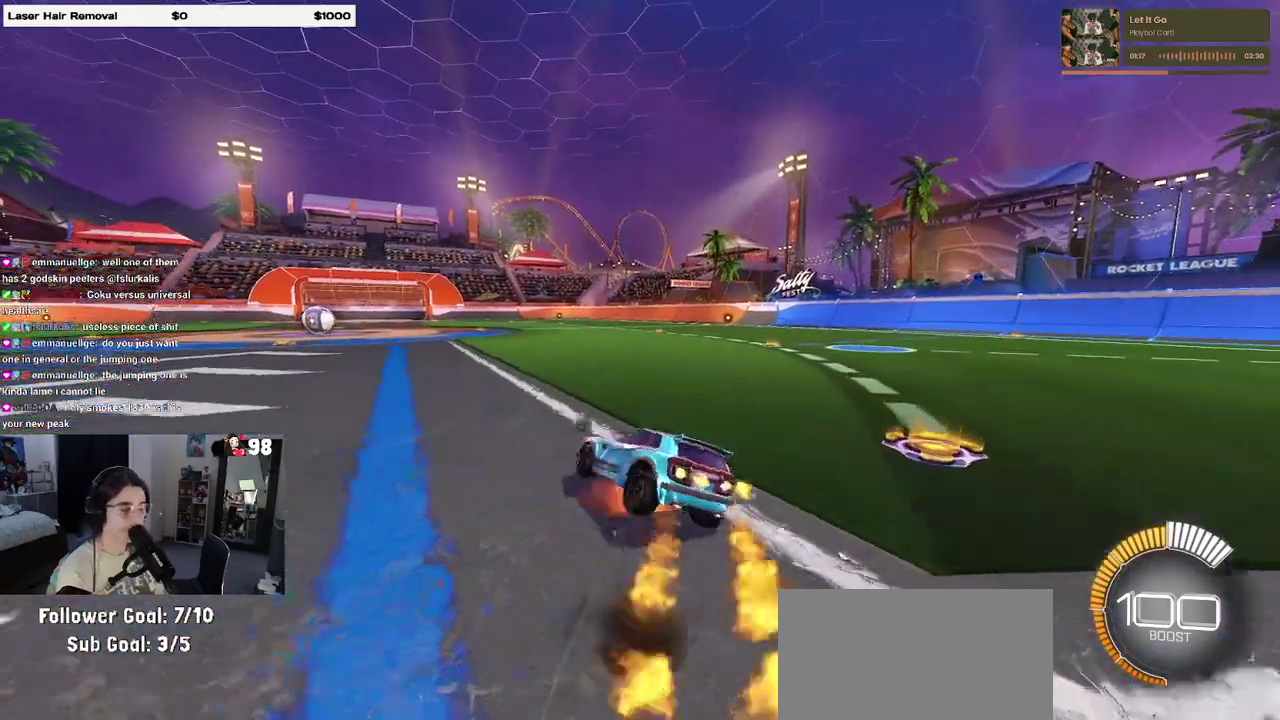
{"buttons": ["SQUARE", "R2"], "events": [[117, "CROSS", "up"]]}
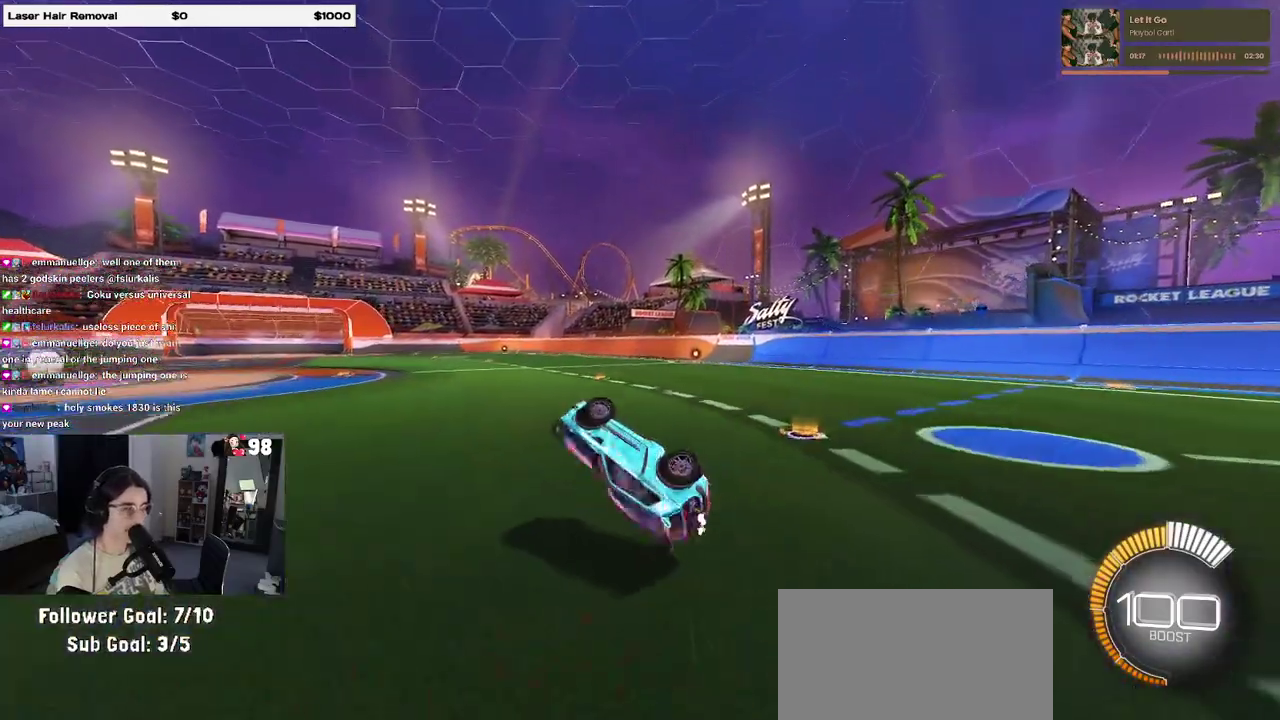
{"buttons": ["R2"], "events": [[167, "SQUARE", "up"], [317, "TRIANGLE", "down"], [433, "TRIANGLE", "up"]]}
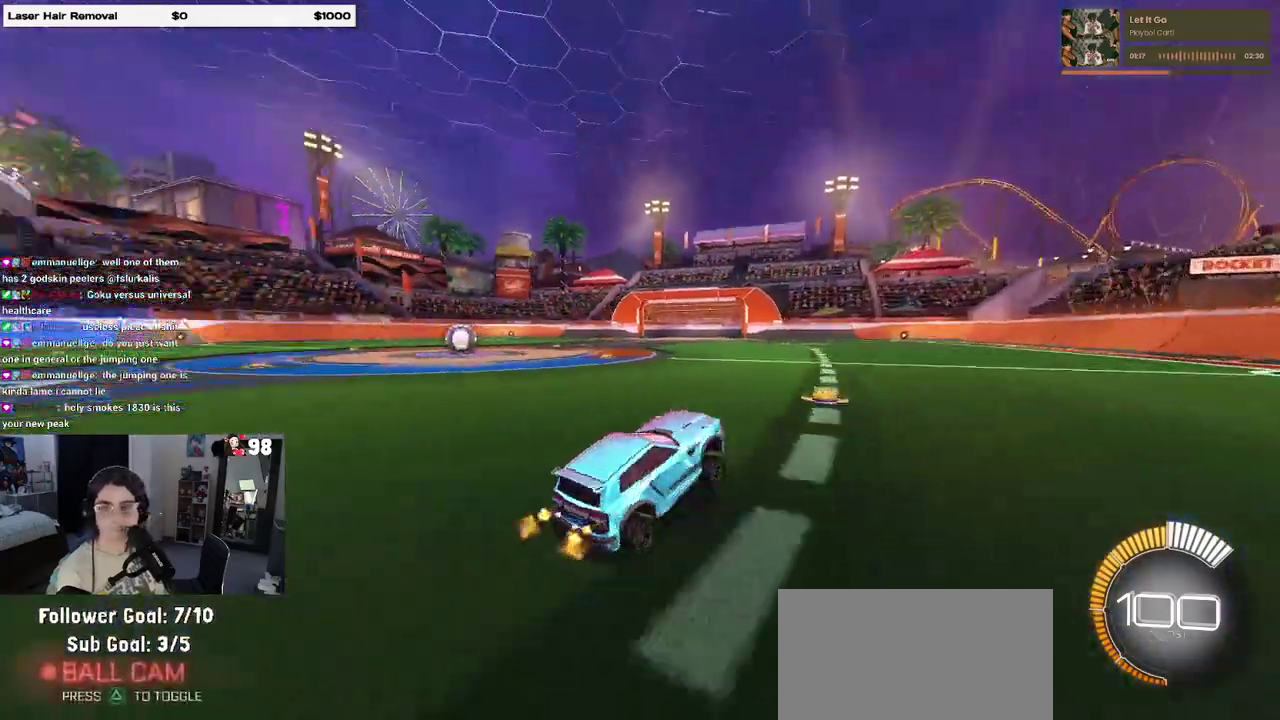
{"buttons": ["R2"], "events": [[83, "R2", "up"], [217, "L2", "down"], [333, "SQUARE", "down"], [400, "R2", "down"], [483, "SQUARE", "up"], [500, "L2", "up"]]}
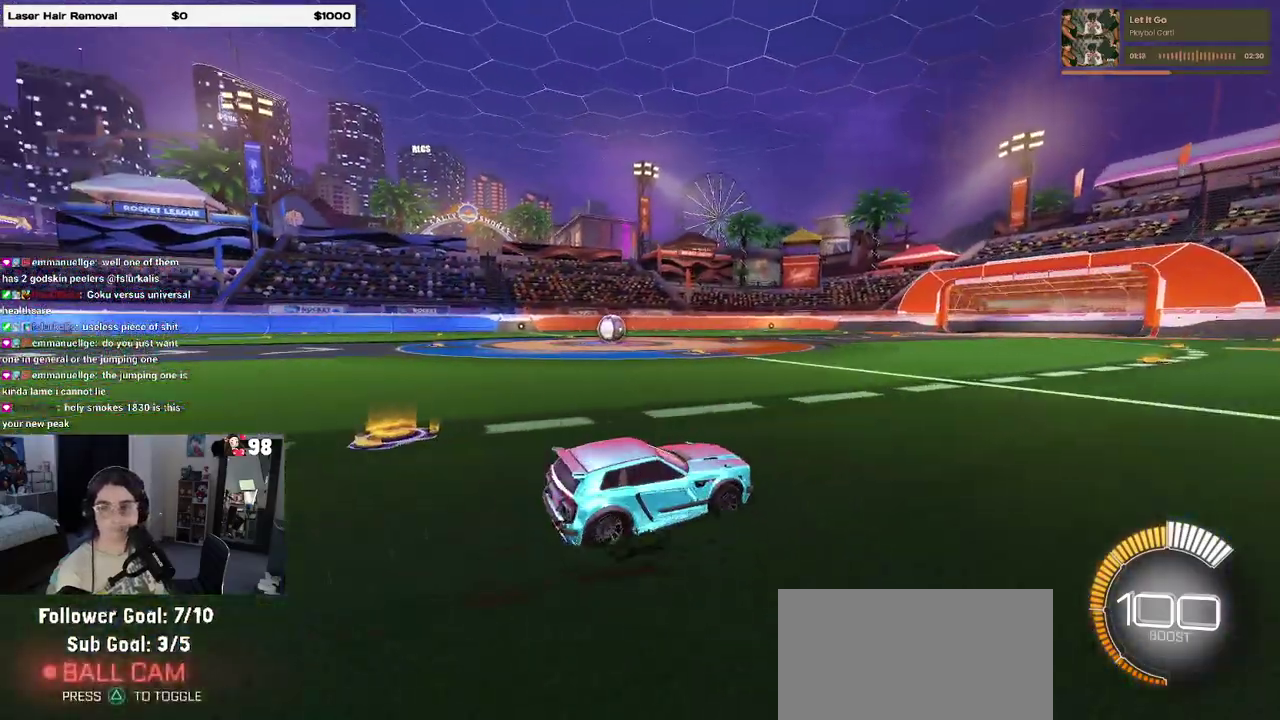
{"buttons": ["R2"], "events": []}
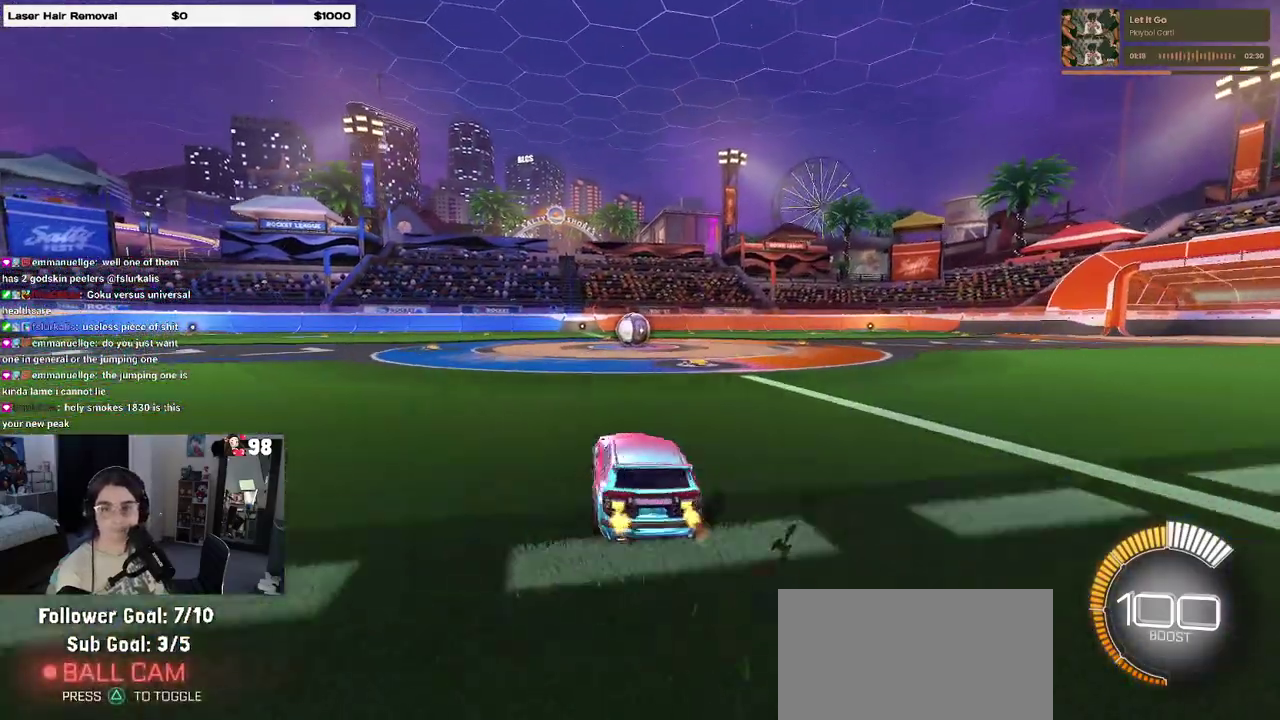
{"buttons": ["R2"], "events": []}
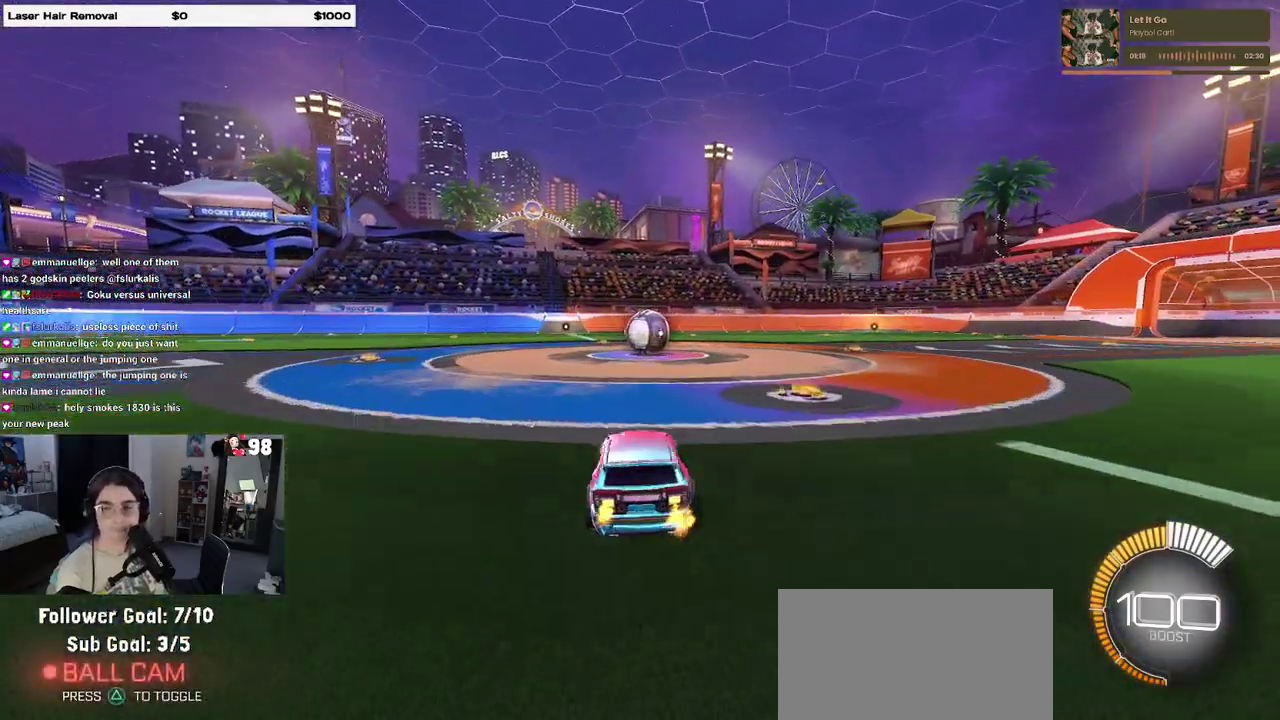
{"buttons": ["R2"], "events": [[217, "L2", "down"], [217, "R2", "up"], [467, "R2", "down"], [483, "L2", "up"]]}
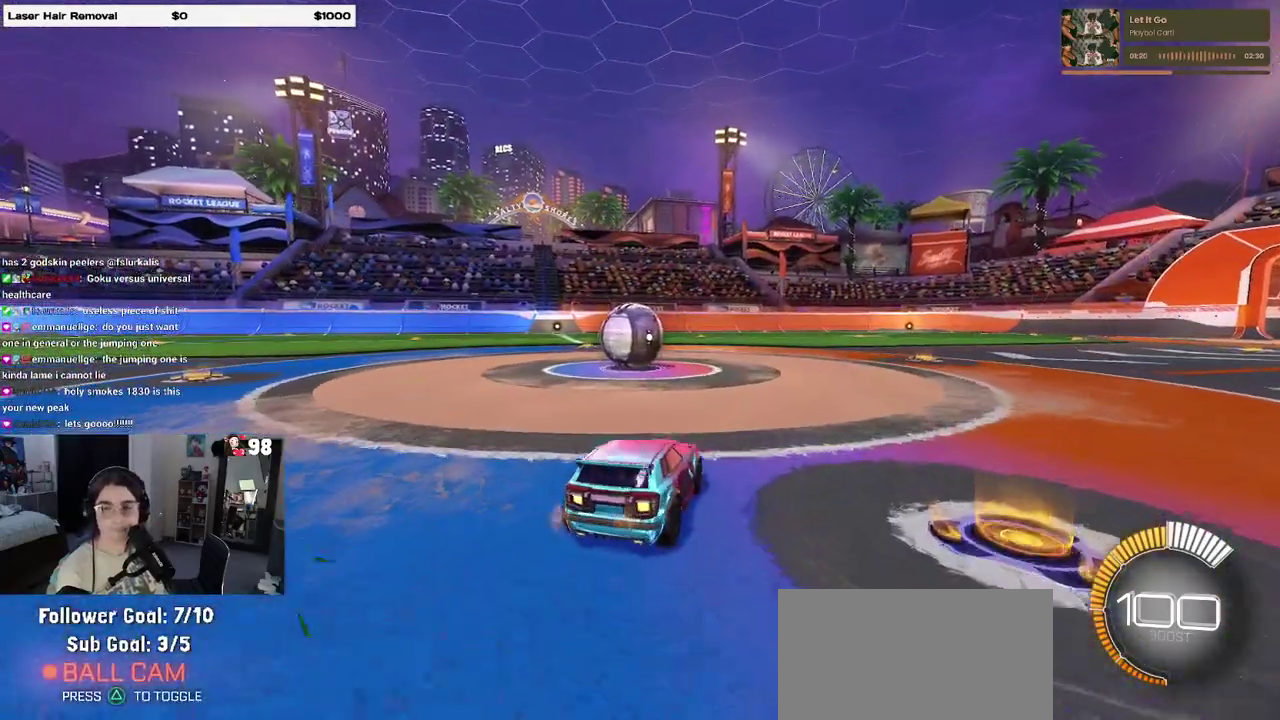
{"buttons": ["R2"], "events": []}
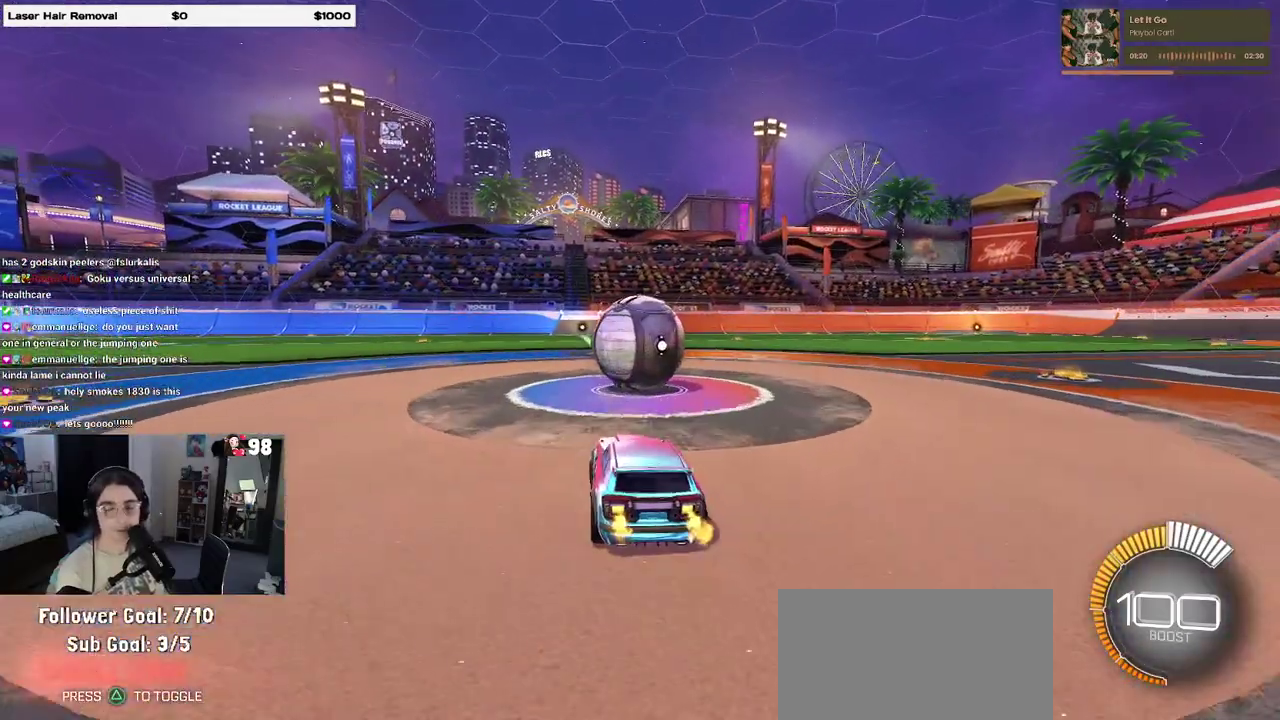
{"buttons": ["R2"], "events": []}
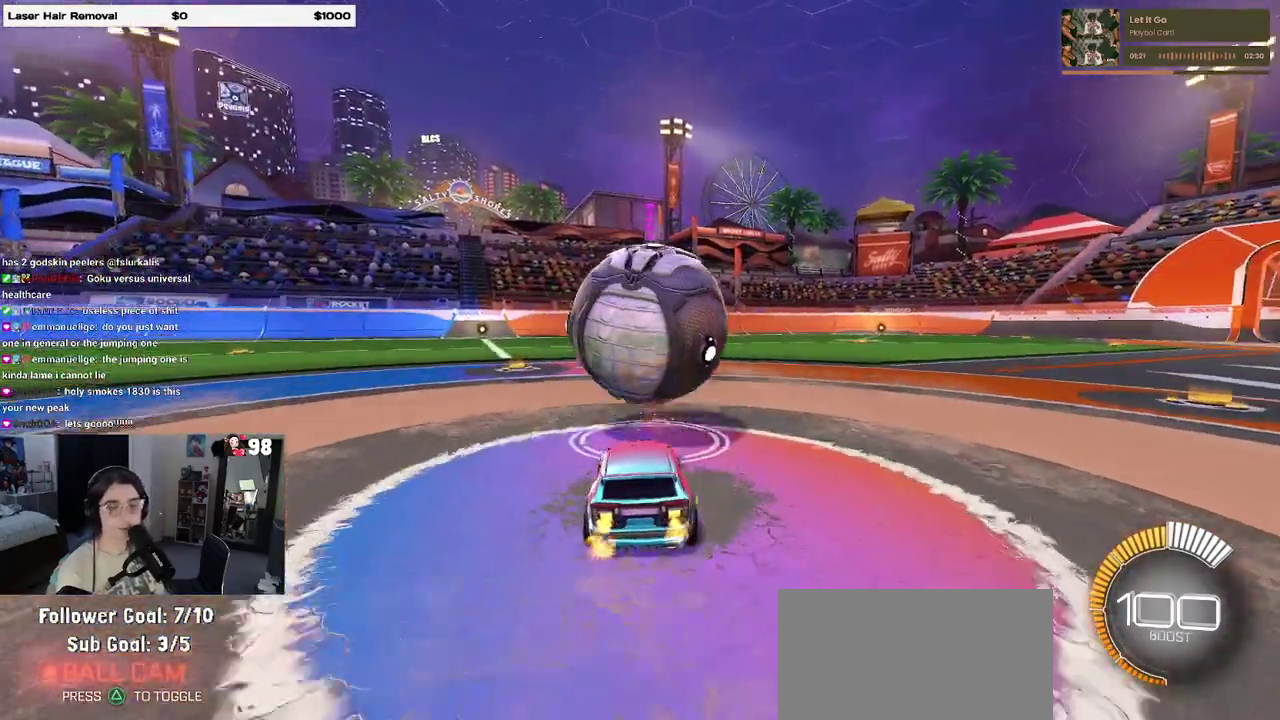
{"buttons": [], "events": [[383, "R2", "up"]]}
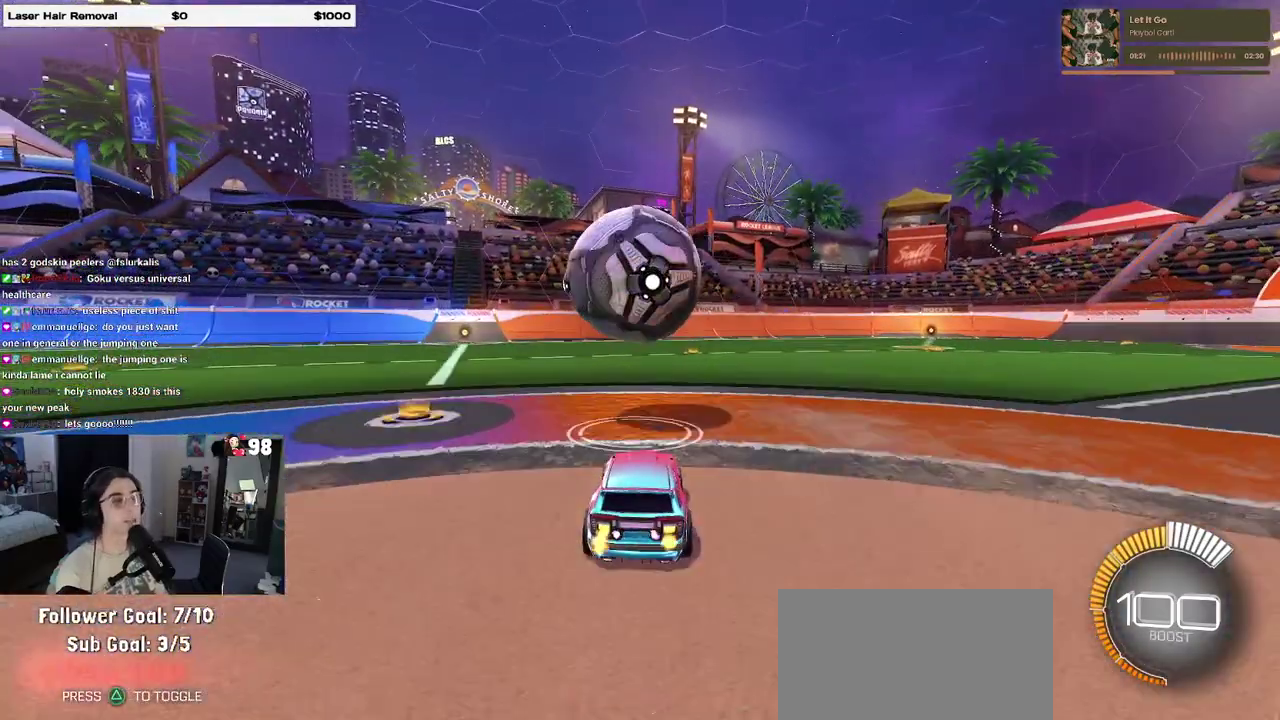
{"buttons": [], "events": []}
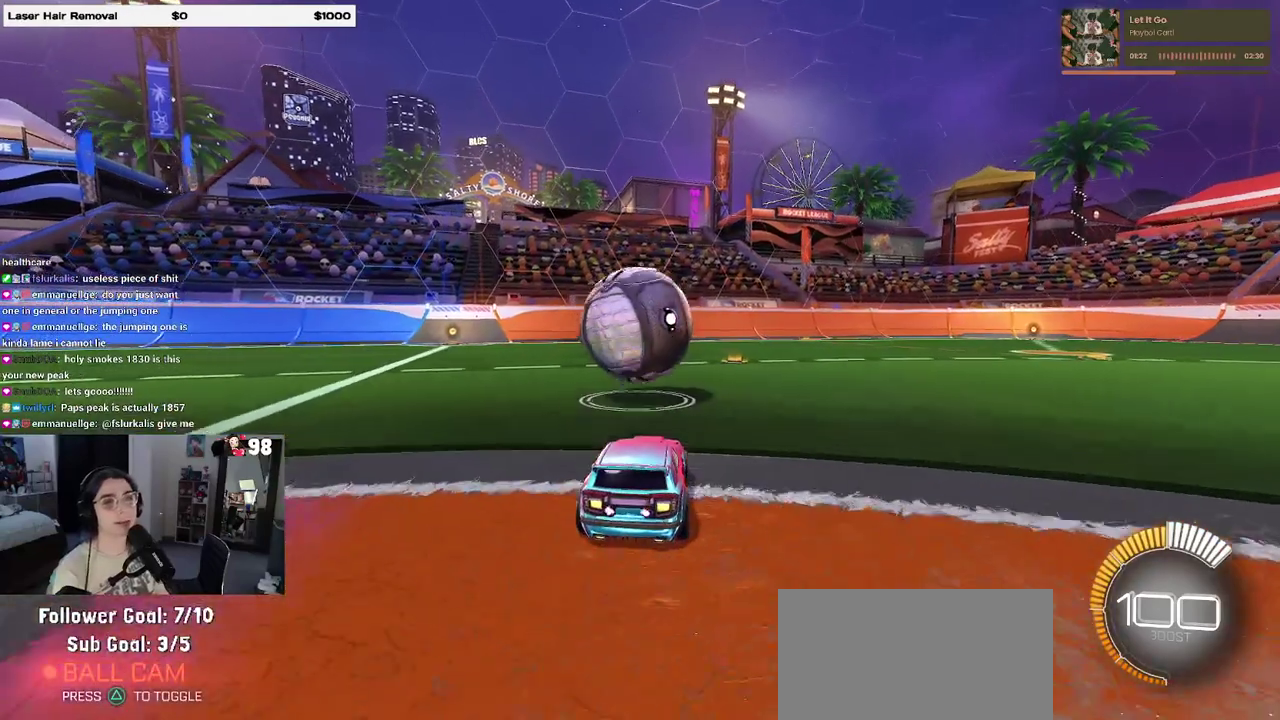
{"buttons": [], "events": []}